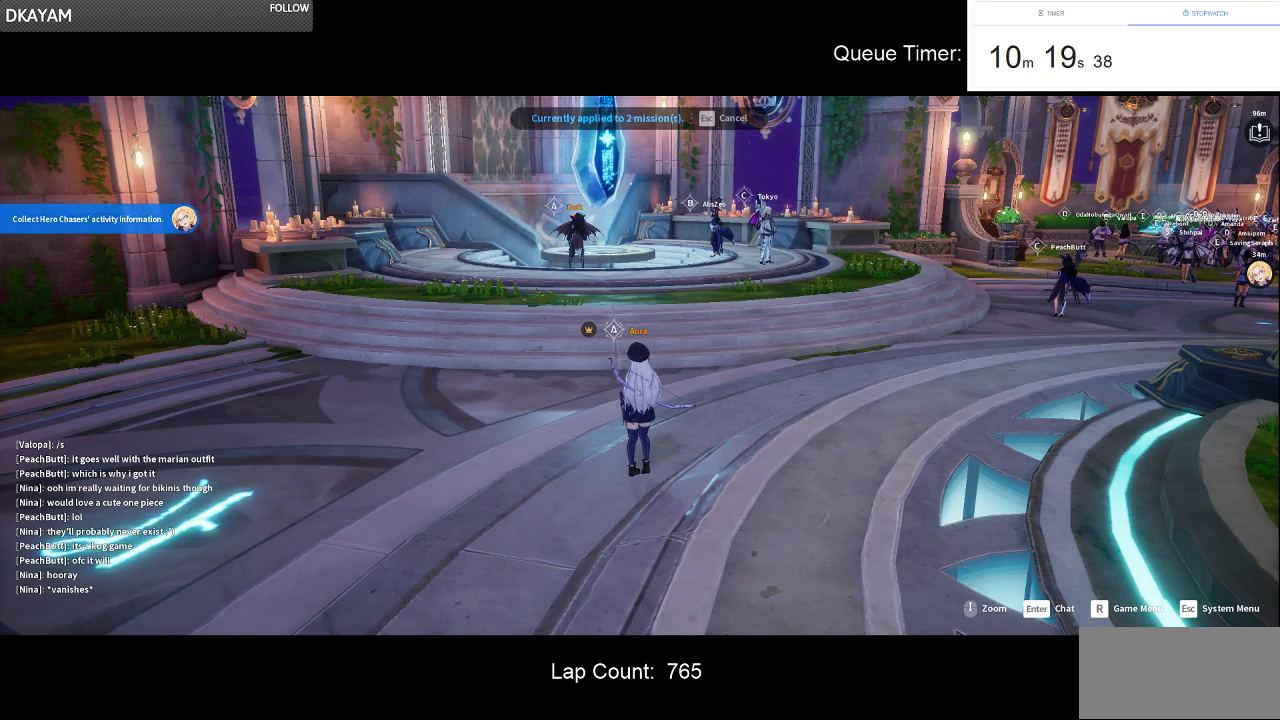
Gameplay with keyboard and mouse; each line is a JSON object with the keys and mouse buttons held at the frame after it. "events" lists presses ("down") and releases ("up") of "a", "ctrl", "d", "e", "f", "q", "r", "s", "shift", "space", "tab", "w", "mouse_left", "mouse_wheel" and "mouse_right" between this image and that frame as [ms after this image, input, new state], when the widget could be followed in between. "mouse_left", "mouse_wheel", "mouse_right" = the "left", "wheel", "right" buttons of the "mouse" list. No other keys are recorded. "wheel" means that the mouse wheel is clicked or scrolled. Not read: mouse_move.
{"keys": [], "mouse": [], "events": [[317, "mouse_left", "down"], [400, "mouse_left", "up"]]}
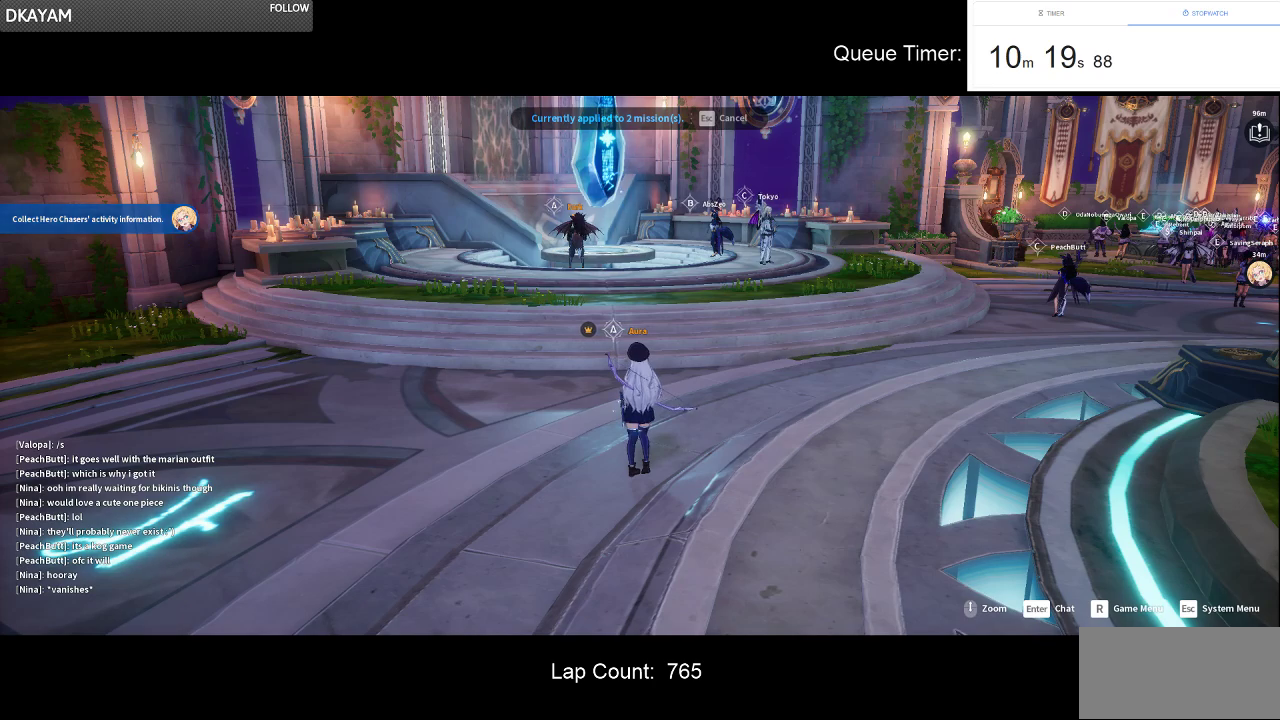
{"keys": [], "mouse": [], "events": []}
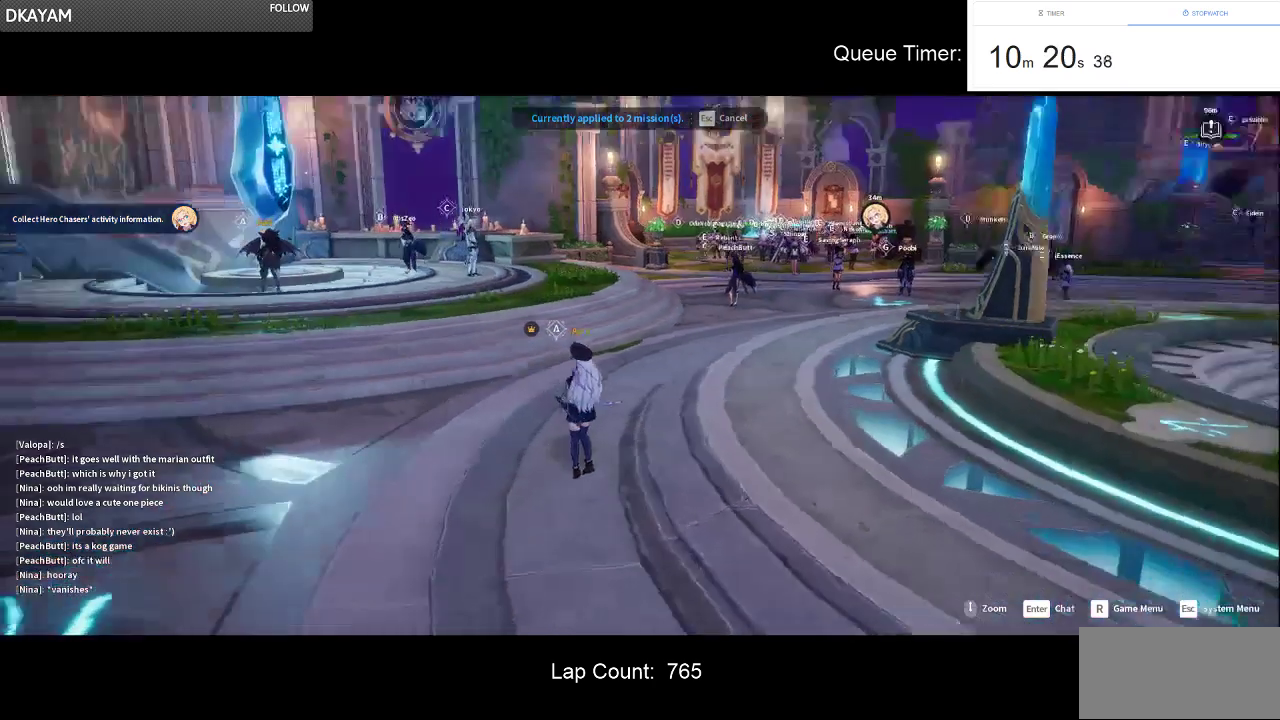
{"keys": [], "mouse": [], "events": []}
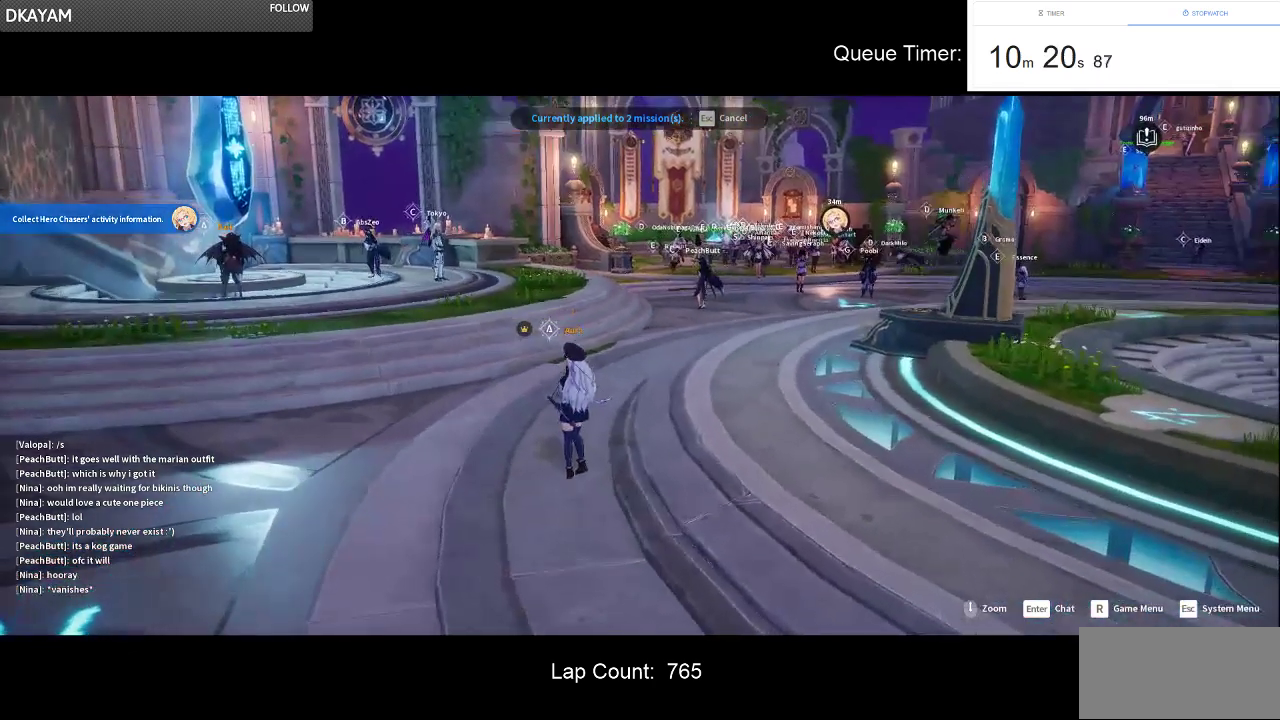
{"keys": [], "mouse": [], "events": [[84, "mouse_left", "down"], [84, "mouse_right", "down"], [217, "mouse_left", "up"], [217, "mouse_right", "up"]]}
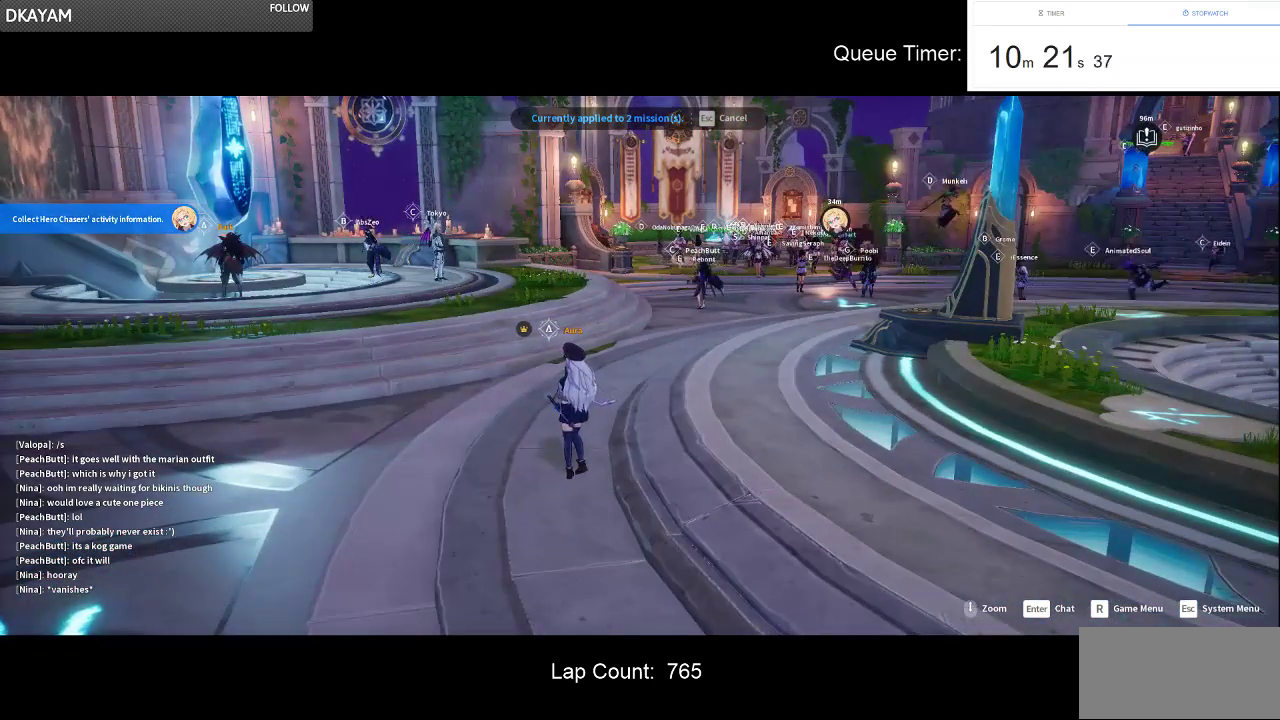
{"keys": [], "mouse": [], "events": []}
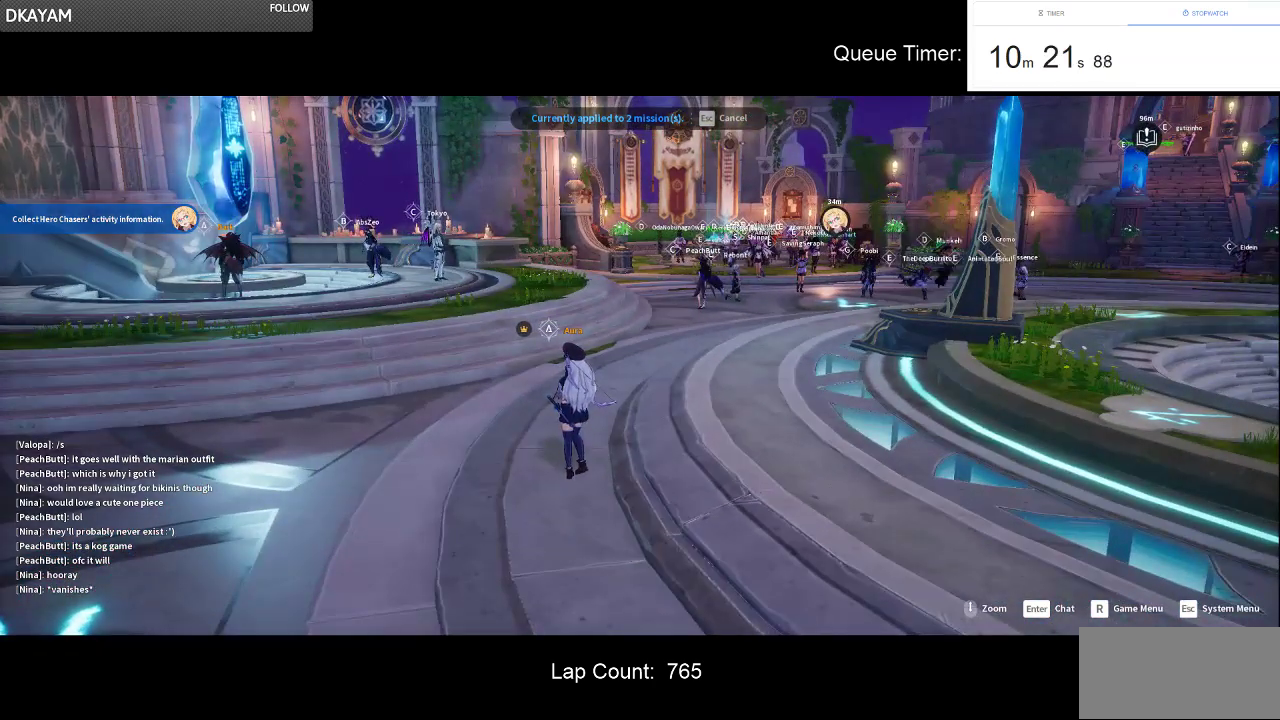
{"keys": [], "mouse": [], "events": []}
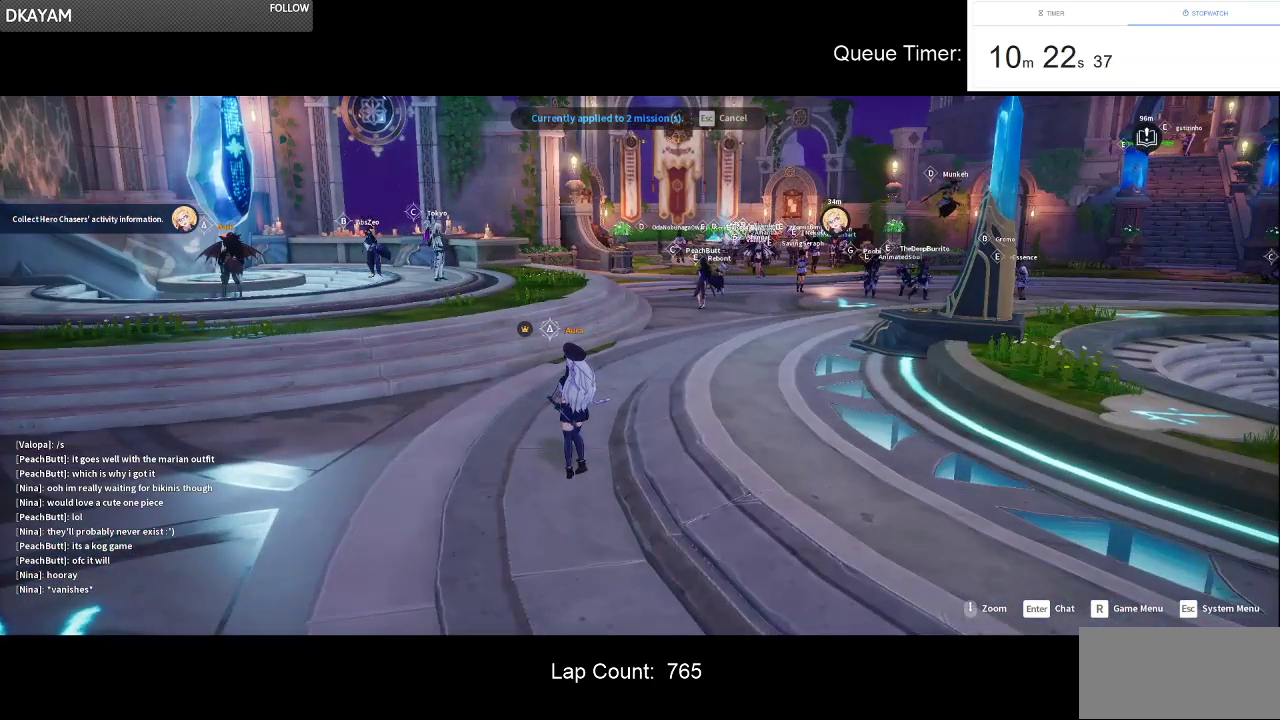
{"keys": [], "mouse": [], "events": [[217, "mouse_left", "down"], [217, "mouse_right", "down"], [367, "mouse_right", "up"], [400, "mouse_left", "up"]]}